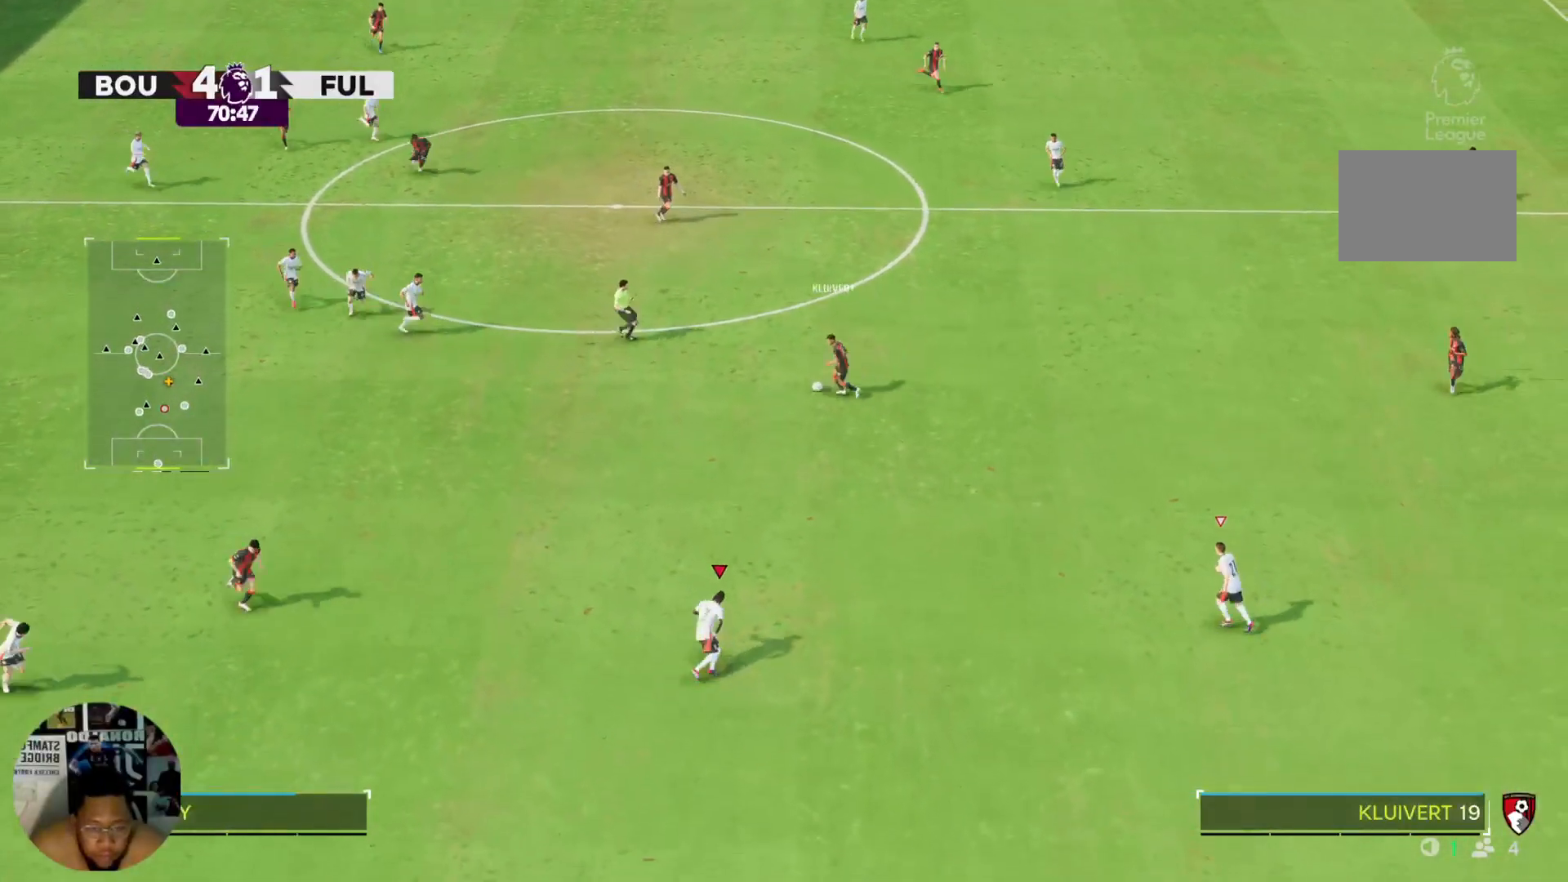
Gameplay with a controller (PlayStation layout); each line is a JSON object with the inputs held at the frame after it. "events" lists button and stick changes between this image and that frame as [ms after this image, input, new state], when the widget could be followed in between. Not read: L3 R3.
{"buttons": [], "left_stick": "left", "right_stick": "center", "events": [[66, "left_stick", "up-left"], [300, "left_stick", "left"]]}
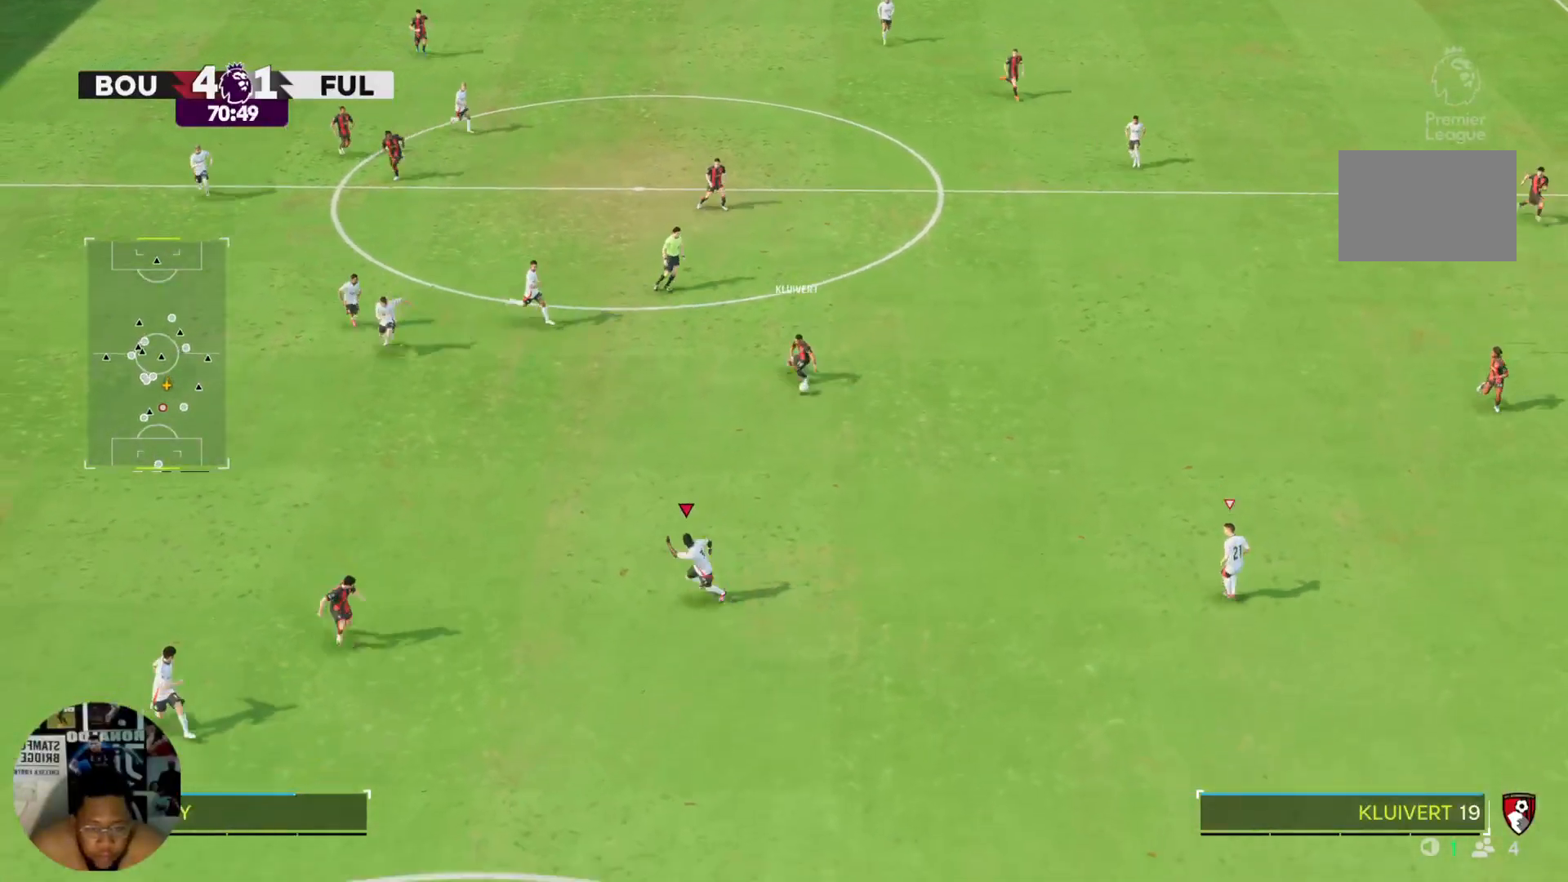
{"buttons": [], "left_stick": "down-right", "right_stick": "center", "events": [[200, "left_stick", "down"], [467, "left_stick", "down-right"]]}
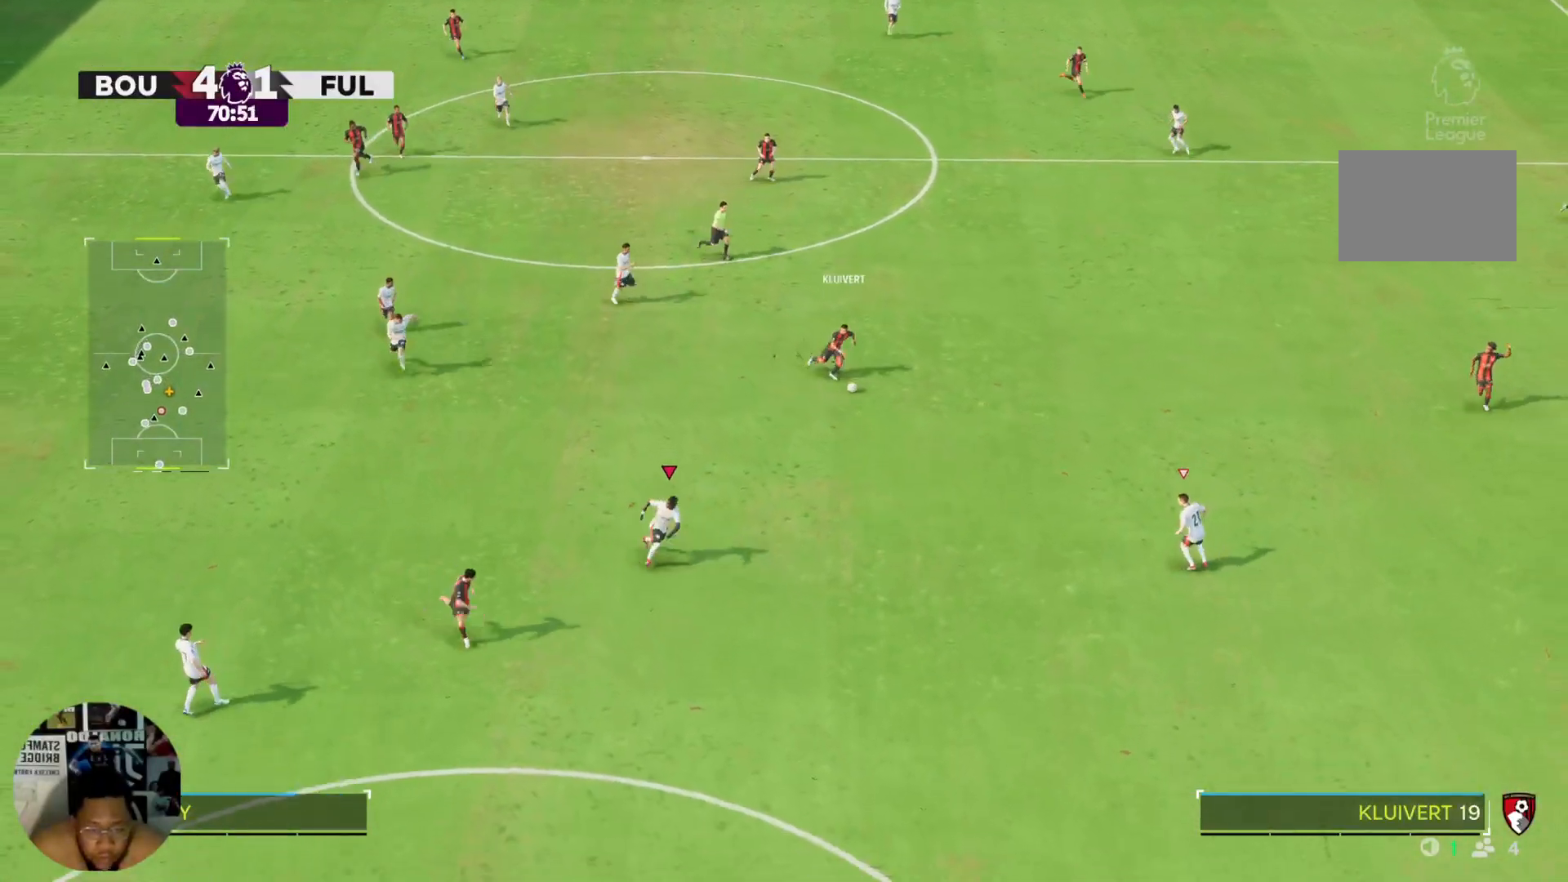
{"buttons": ["R2"], "left_stick": "right", "right_stick": "center", "events": [[166, "R2", "down"], [500, "left_stick", "right"]]}
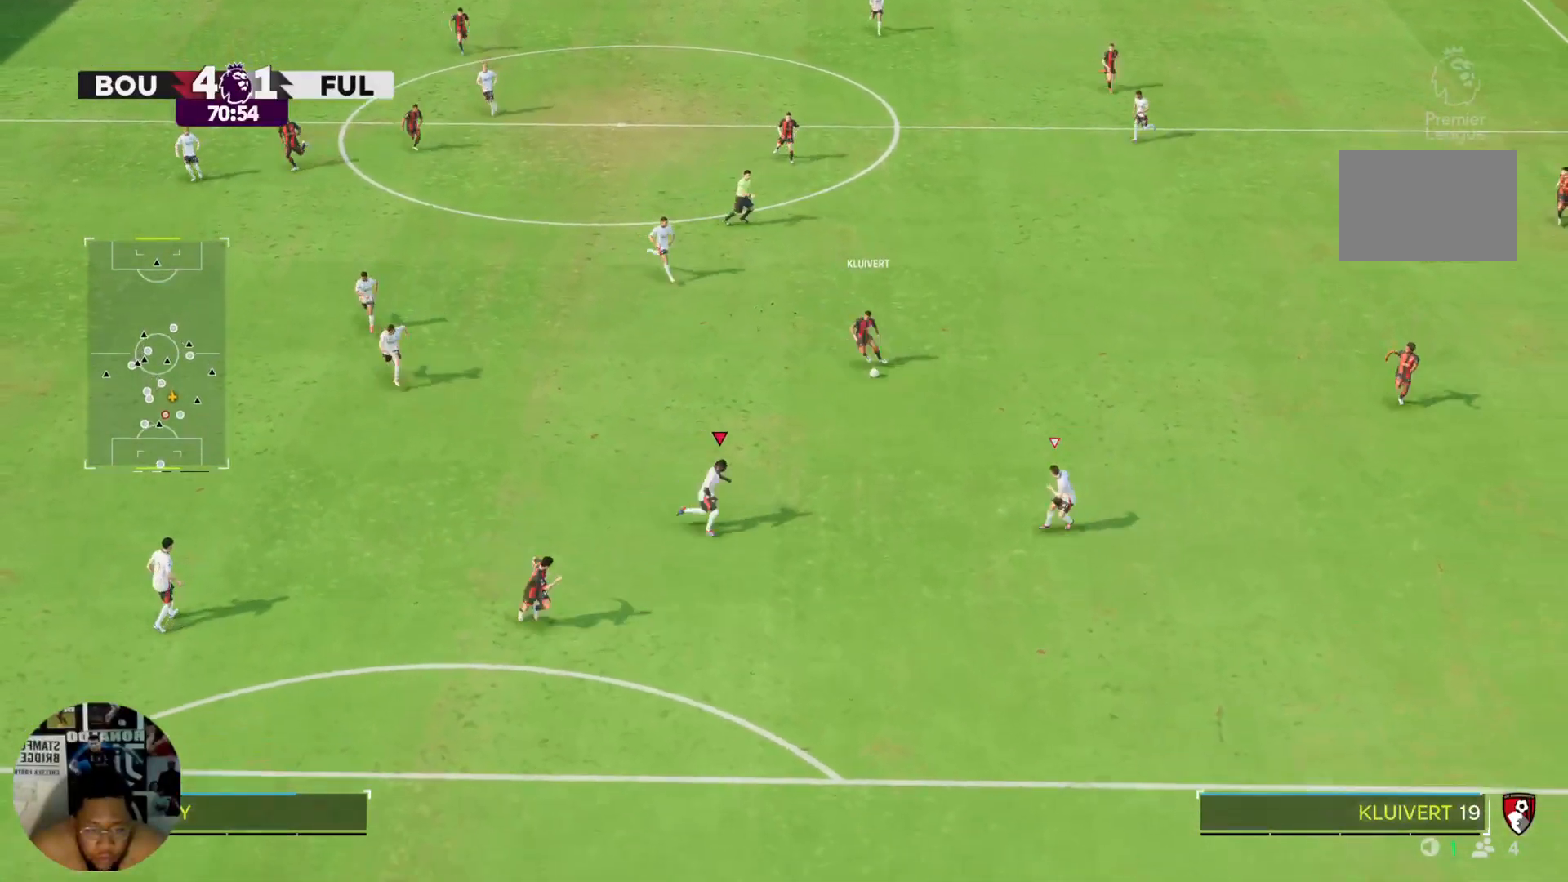
{"buttons": [], "left_stick": "up-left", "right_stick": "center", "events": [[100, "R2", "up"], [100, "left_stick", "up-right"], [501, "left_stick", "up-left"]]}
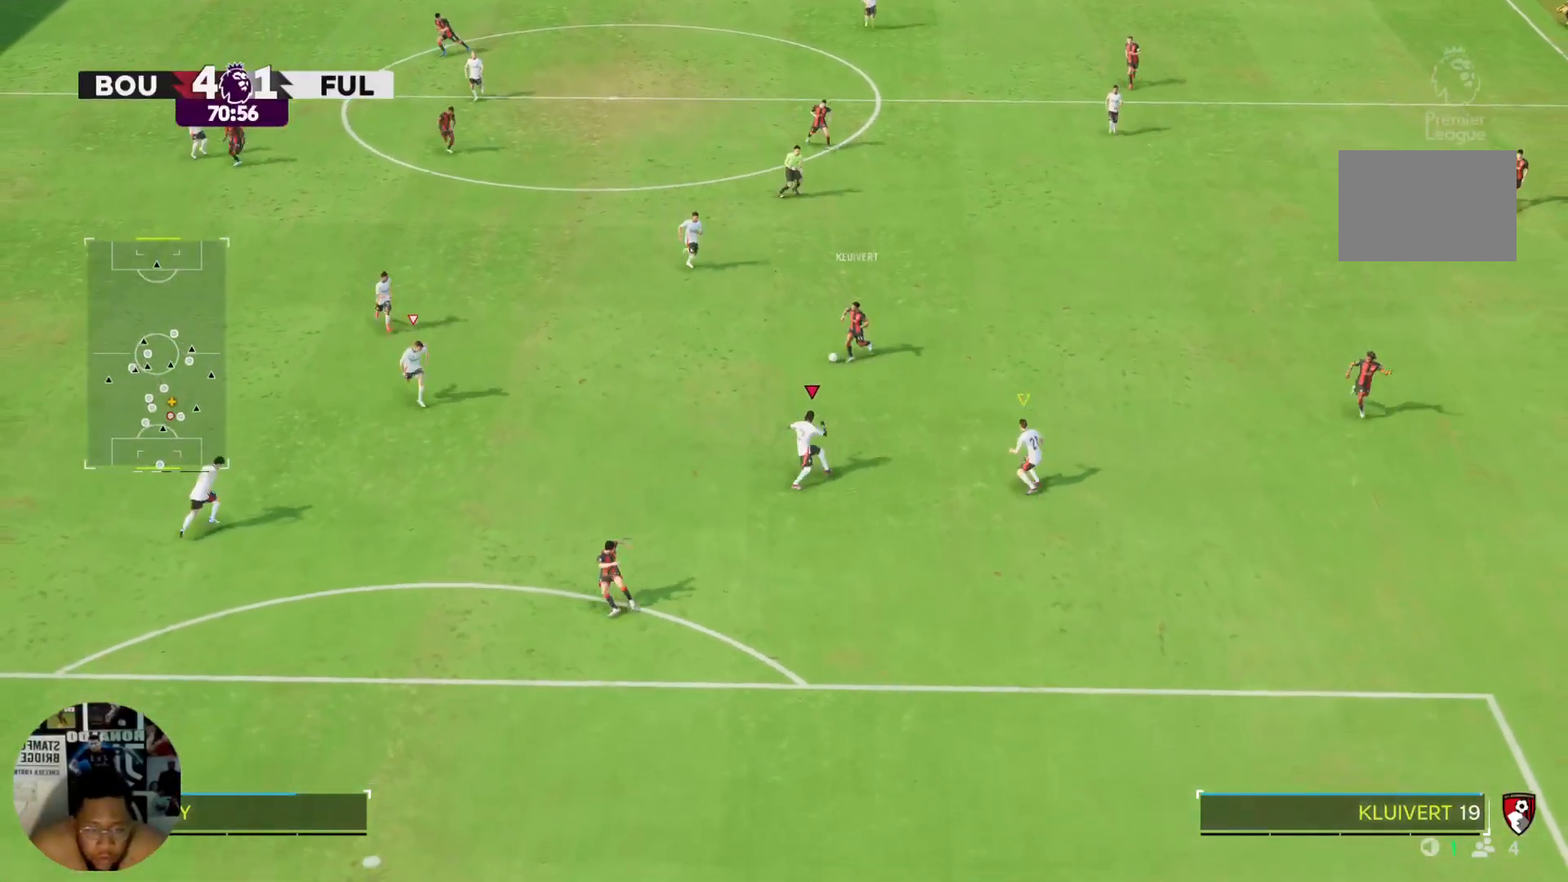
{"buttons": [], "left_stick": "left", "right_stick": "center", "events": [[133, "left_stick", "left"]]}